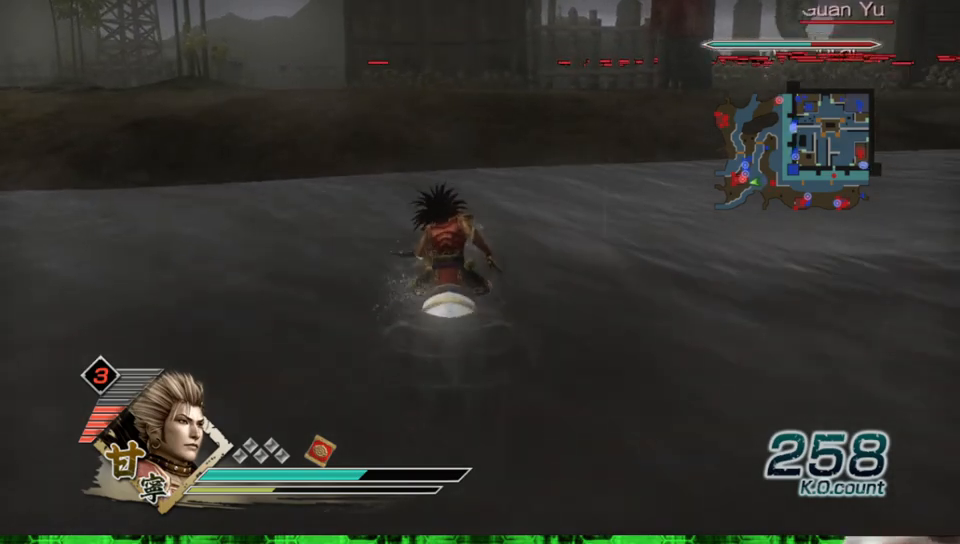
Gameplay with a controller (Xbox layout); each line is a JSON object with the inputs held at the frame after it. "events" lists button and stick changes between this image and that frame as [ms after this image, input, new state], when the widget could be followed in between. Not read: L3 R3 X.
{"buttons": [], "left_stick": "up", "right_stick": "center", "events": []}
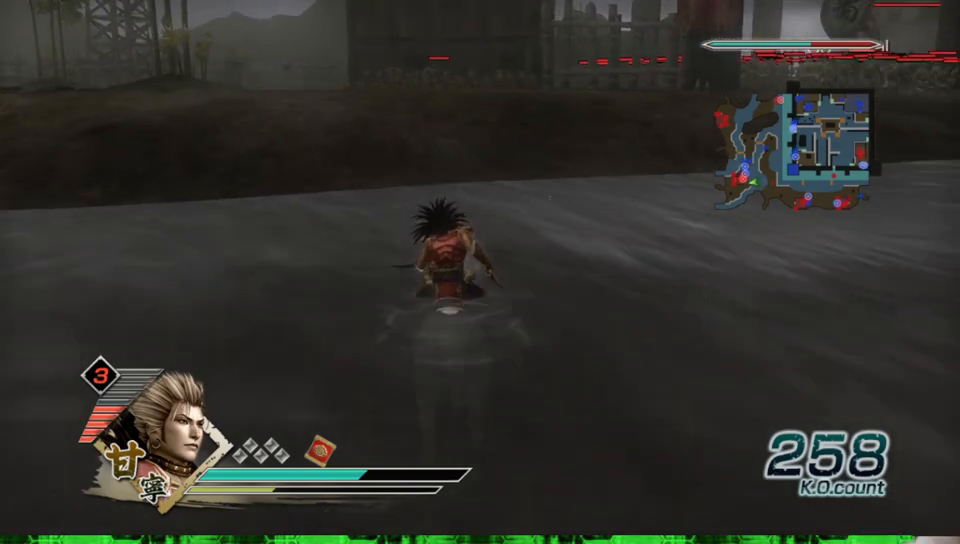
{"buttons": [], "left_stick": "up", "right_stick": "center", "events": []}
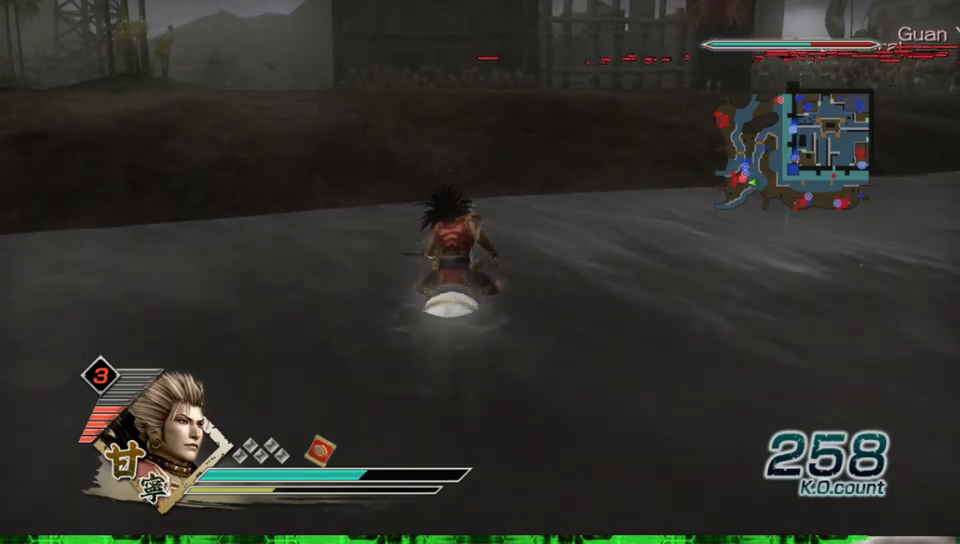
{"buttons": [], "left_stick": "up", "right_stick": "center", "events": []}
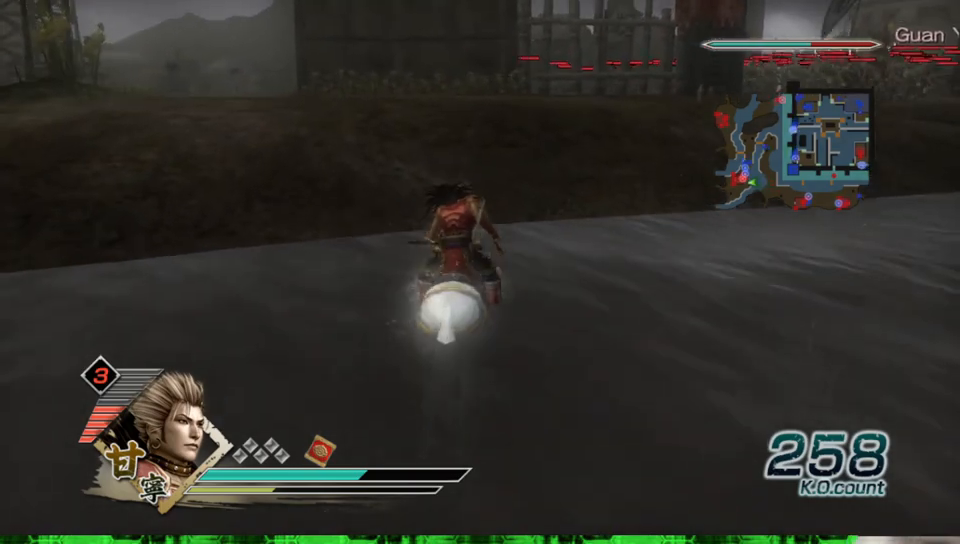
{"buttons": [], "left_stick": "up", "right_stick": "center", "events": []}
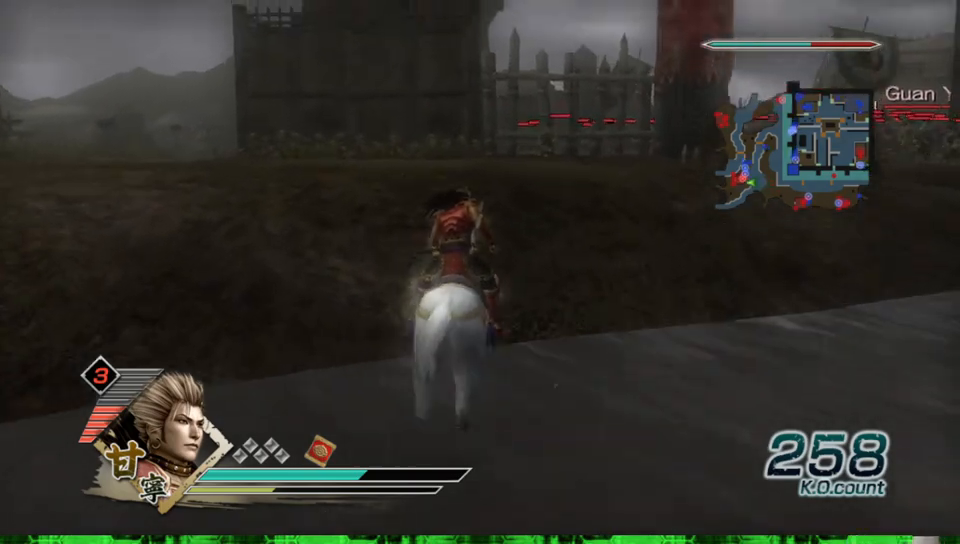
{"buttons": [], "left_stick": "up", "right_stick": "center", "events": []}
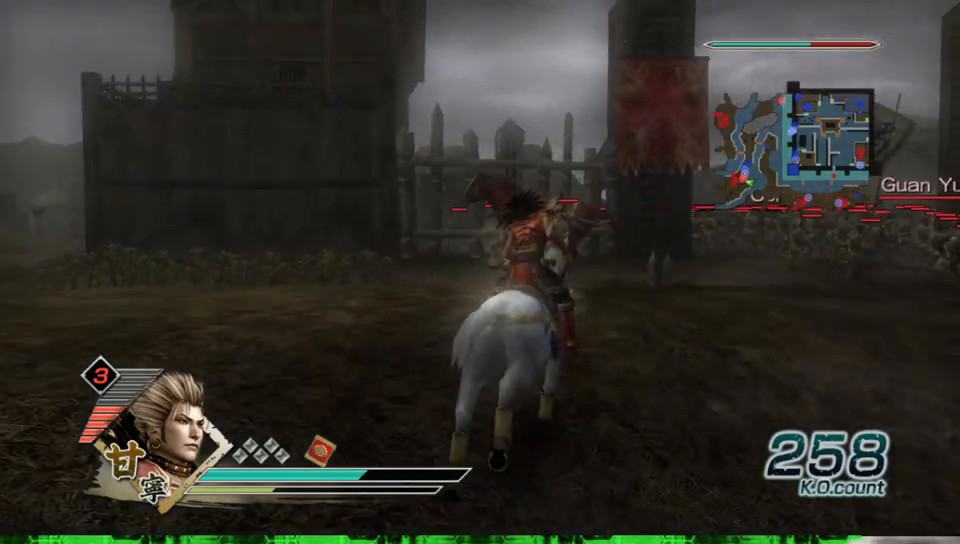
{"buttons": [], "left_stick": "up", "right_stick": "center", "events": []}
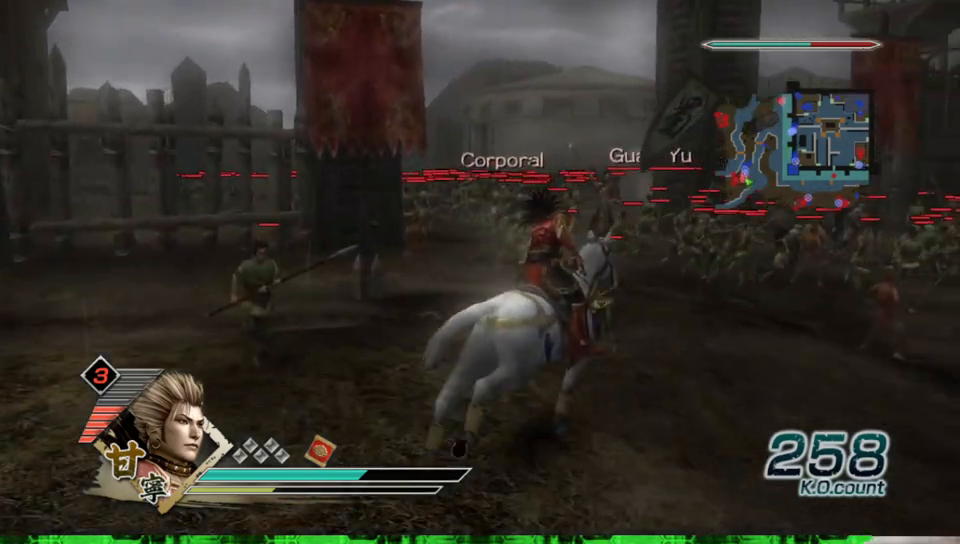
{"buttons": [], "left_stick": "up", "right_stick": "center", "events": []}
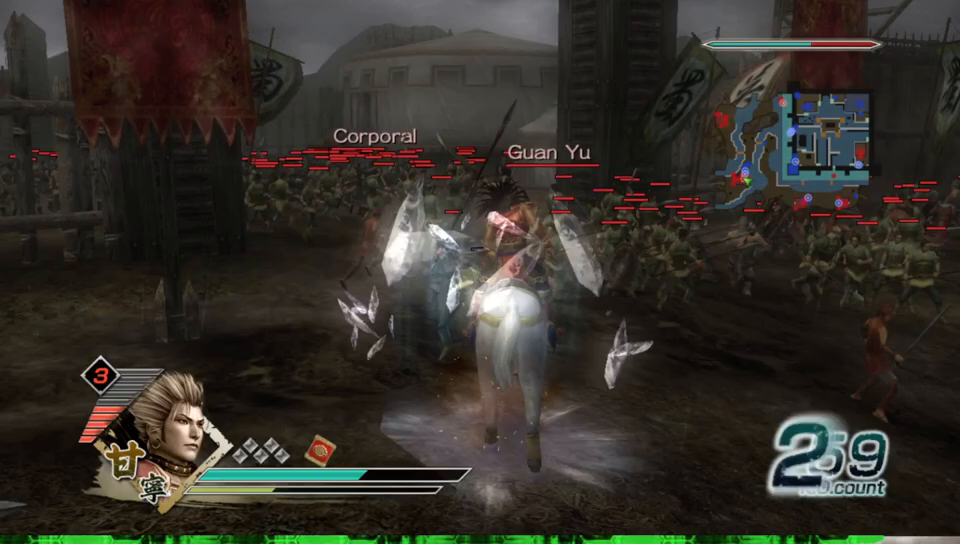
{"buttons": [], "left_stick": "center", "right_stick": "center", "events": [[17, "A", "down"], [183, "A", "up"], [350, "left_stick", "center"]]}
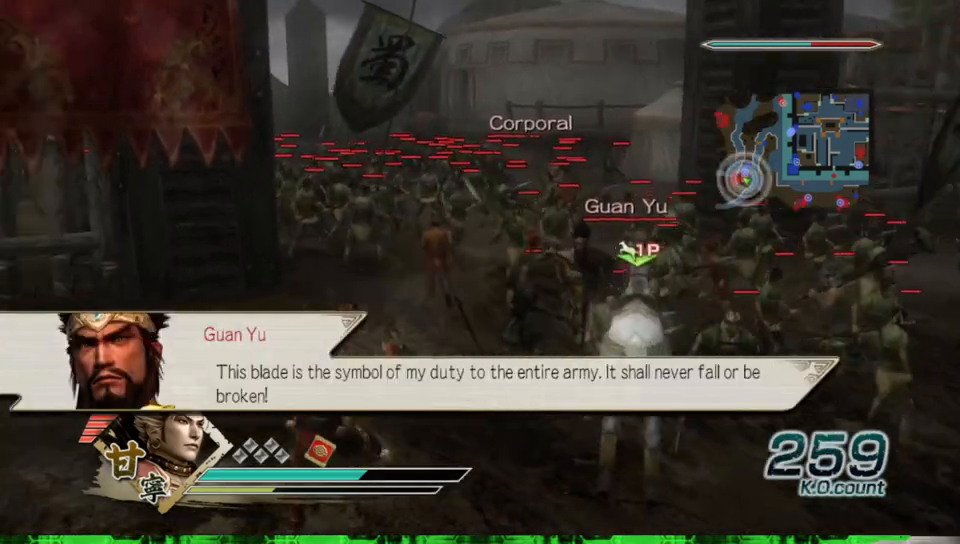
{"buttons": [], "left_stick": "right", "right_stick": "center", "events": [[217, "left_stick", "right"]]}
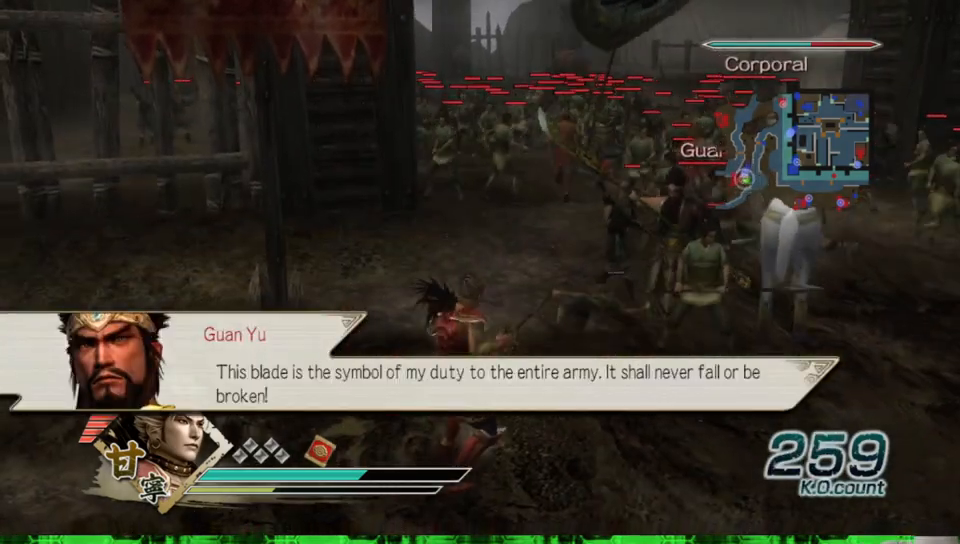
{"buttons": [], "left_stick": "up-right", "right_stick": "center", "events": [[33, "left_stick", "up-right"]]}
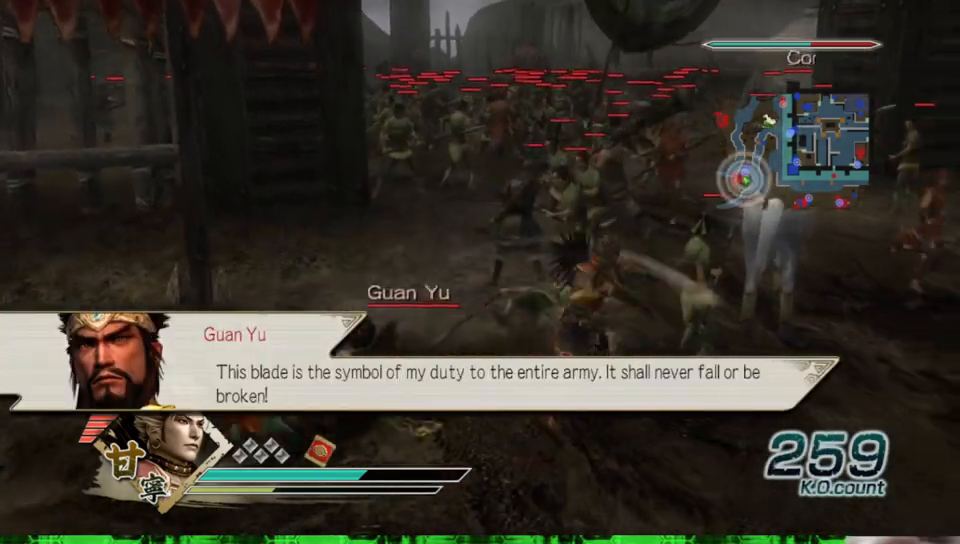
{"buttons": [], "left_stick": "down-left", "right_stick": "center", "events": [[50, "left_stick", "up-left"], [183, "left_stick", "down-left"]]}
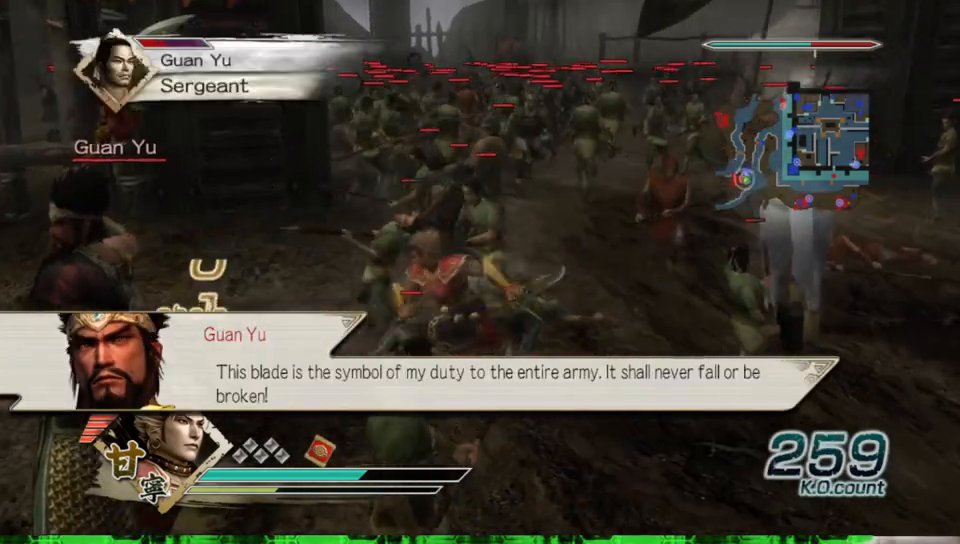
{"buttons": [], "left_stick": "up-left", "right_stick": "center", "events": [[17, "L1", "down"], [167, "L1", "up"], [433, "left_stick", "up-left"]]}
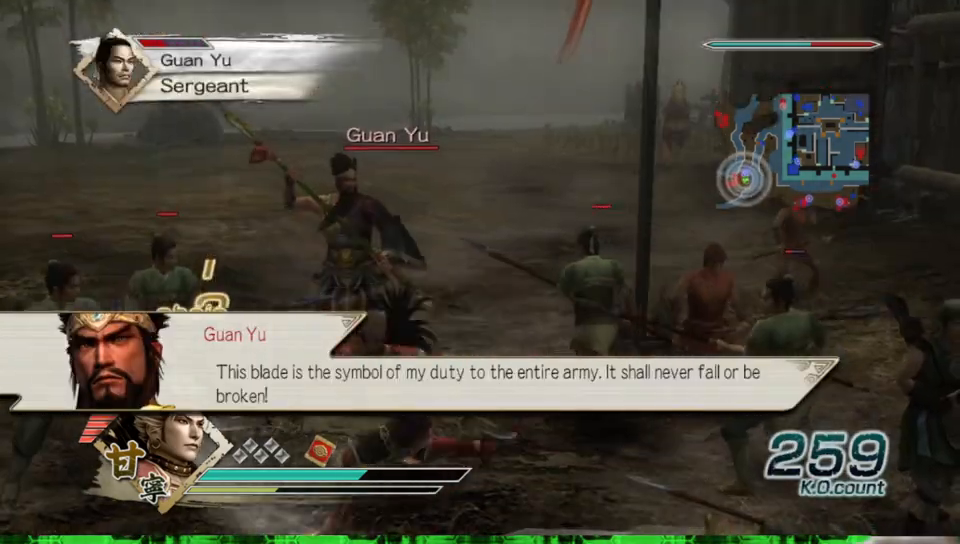
{"buttons": [], "left_stick": "up-right", "right_stick": "center", "events": [[117, "left_stick", "up"], [267, "left_stick", "up-right"]]}
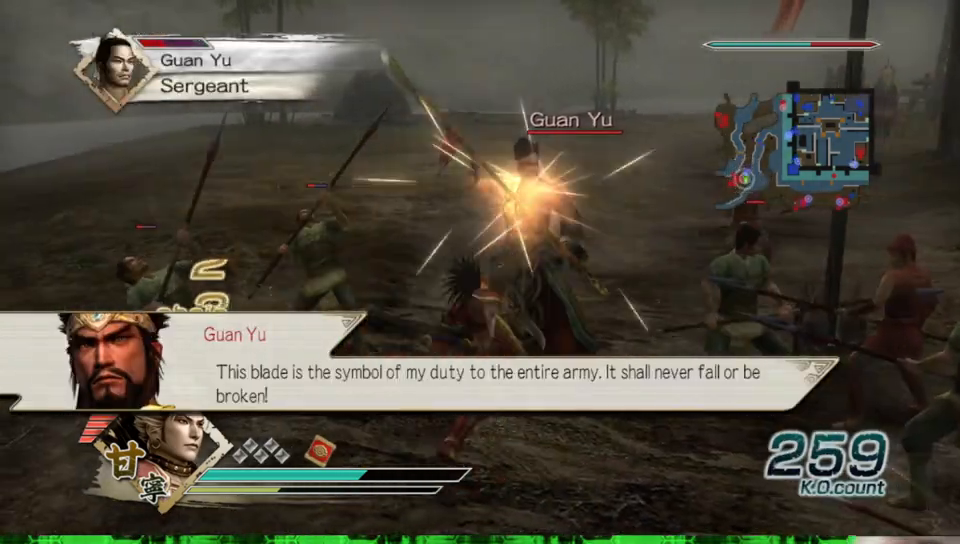
{"buttons": ["Y"], "left_stick": "up", "right_stick": "center", "events": [[250, "Y", "down"], [250, "left_stick", "up"], [367, "Y", "up"], [450, "Y", "down"]]}
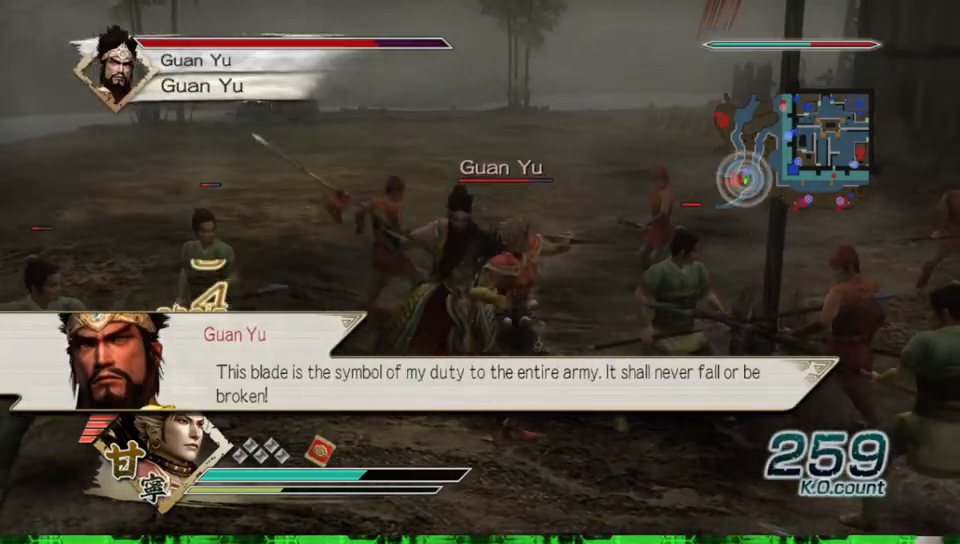
{"buttons": [], "left_stick": "up", "right_stick": "center", "events": [[33, "left_stick", "up-left"], [67, "Y", "up"], [133, "Y", "down"], [283, "Y", "up"], [317, "Y", "down"], [317, "left_stick", "up"], [450, "Y", "up"]]}
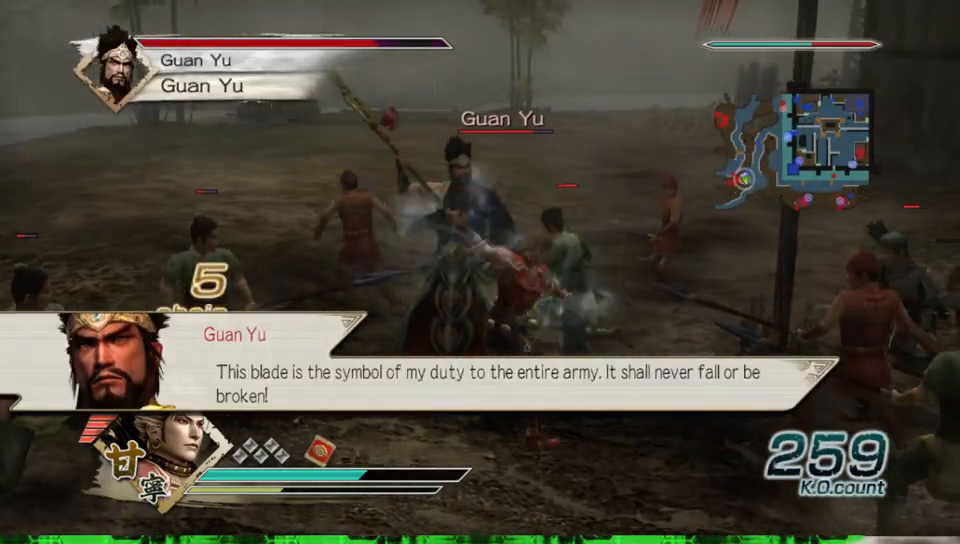
{"buttons": ["Y"], "left_stick": "left", "right_stick": "center", "events": [[33, "Y", "down"], [100, "left_stick", "up-left"], [133, "Y", "up"], [217, "Y", "down"], [317, "left_stick", "left"], [333, "Y", "up"], [417, "Y", "down"]]}
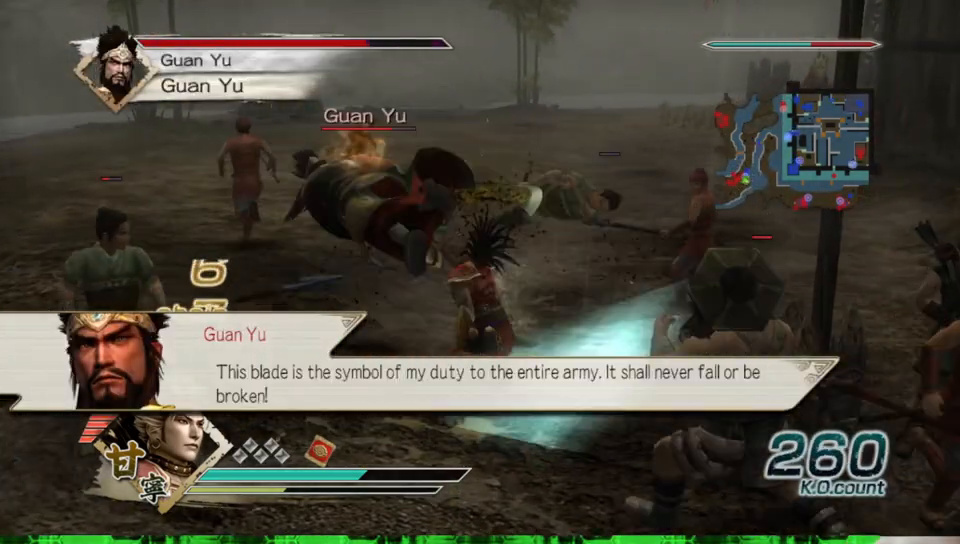
{"buttons": [], "left_stick": "center", "right_stick": "center", "events": [[33, "Y", "up"], [350, "left_stick", "center"]]}
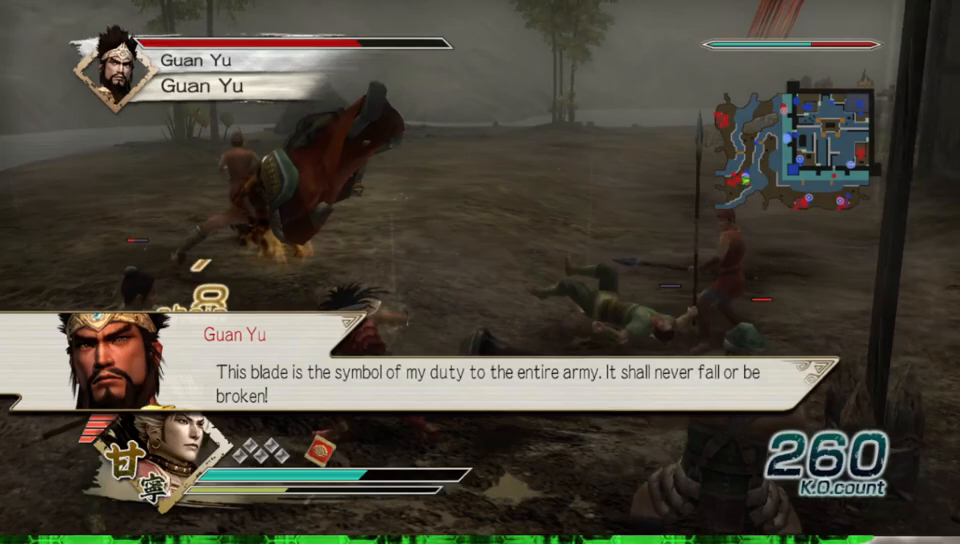
{"buttons": [], "left_stick": "left", "right_stick": "center", "events": [[133, "left_stick", "up-left"], [350, "left_stick", "left"]]}
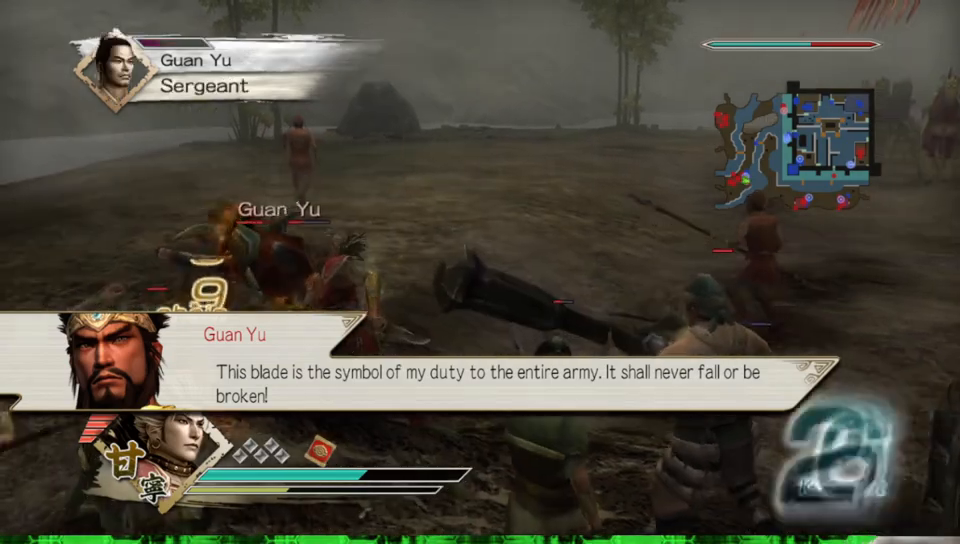
{"buttons": [], "left_stick": "up", "right_stick": "center", "events": [[117, "left_stick", "up"], [267, "left_stick", "up-left"], [450, "left_stick", "up"]]}
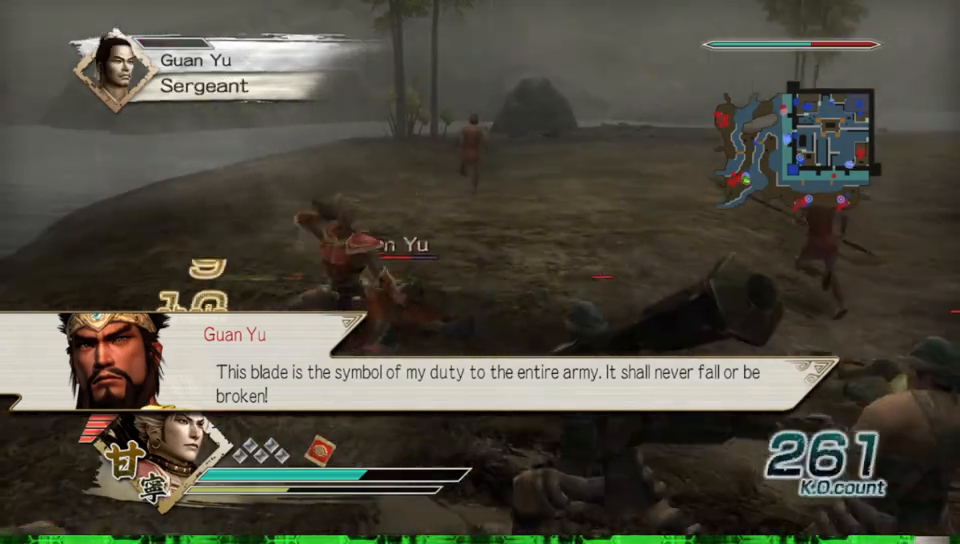
{"buttons": [], "left_stick": "up-right", "right_stick": "center", "events": [[450, "left_stick", "up-right"]]}
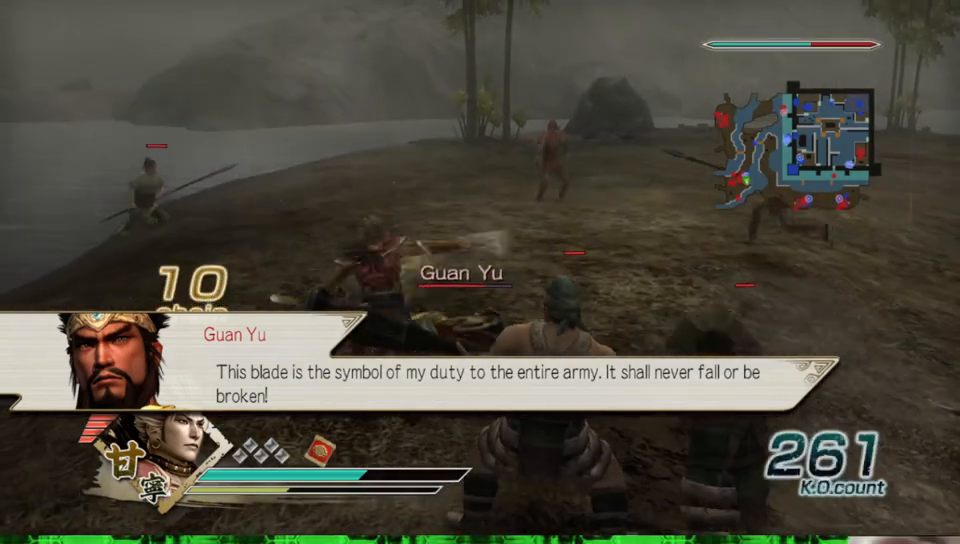
{"buttons": [], "left_stick": "right", "right_stick": "center", "events": [[167, "left_stick", "up"], [367, "left_stick", "right"]]}
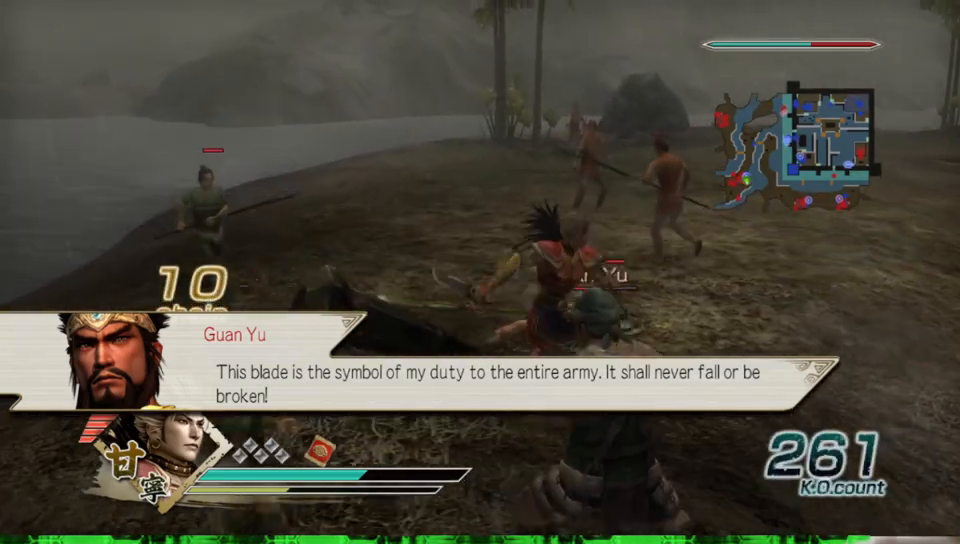
{"buttons": [], "left_stick": "left", "right_stick": "center", "events": [[233, "left_stick", "up"], [383, "left_stick", "left"]]}
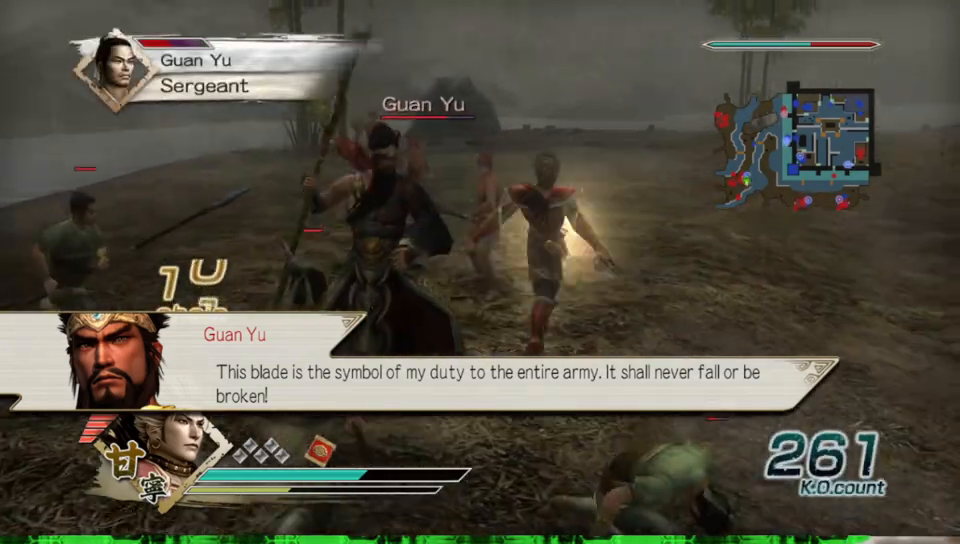
{"buttons": [], "left_stick": "down", "right_stick": "center", "events": [[250, "left_stick", "down"]]}
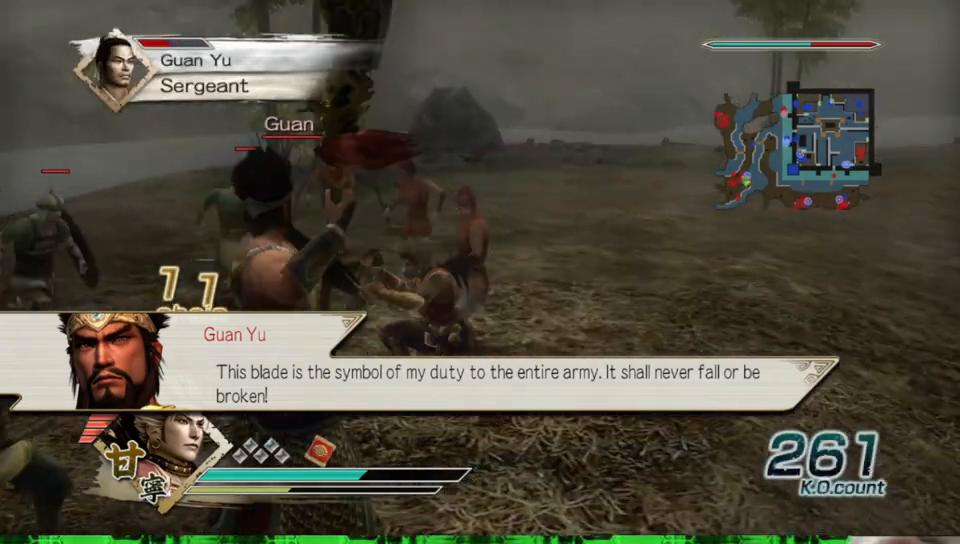
{"buttons": [], "left_stick": "down-right", "right_stick": "center", "events": [[450, "left_stick", "down-right"]]}
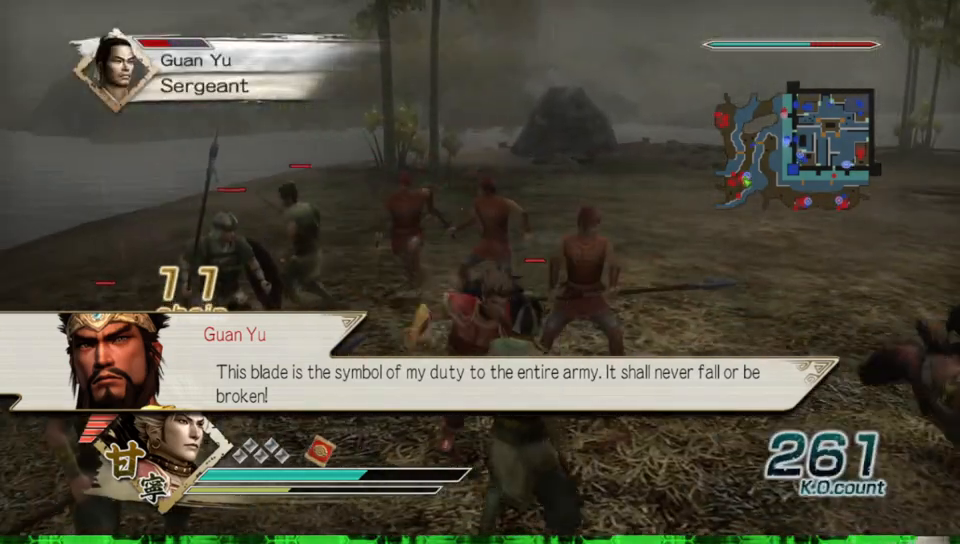
{"buttons": [], "left_stick": "up-right", "right_stick": "center", "events": [[83, "left_stick", "right"], [417, "left_stick", "up-right"]]}
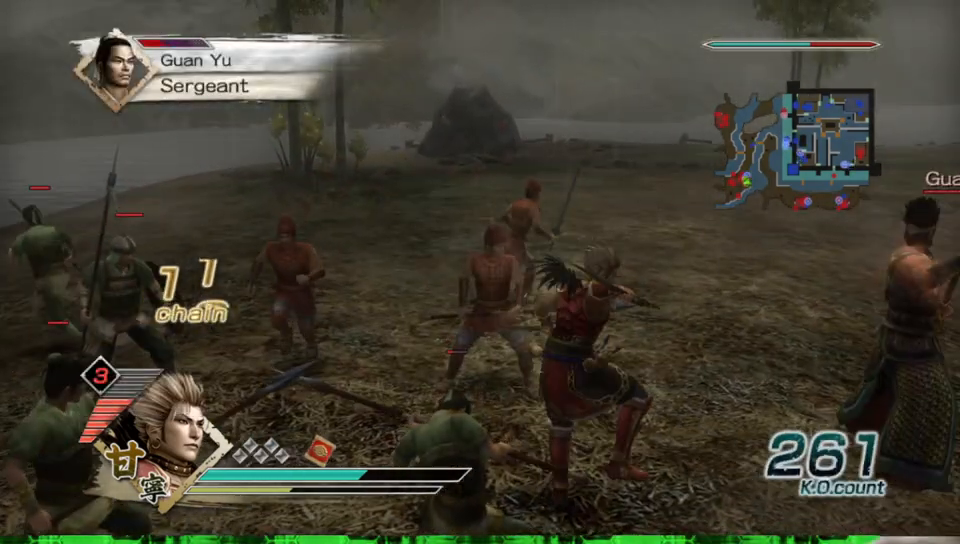
{"buttons": [], "left_stick": "up-right", "right_stick": "center", "events": []}
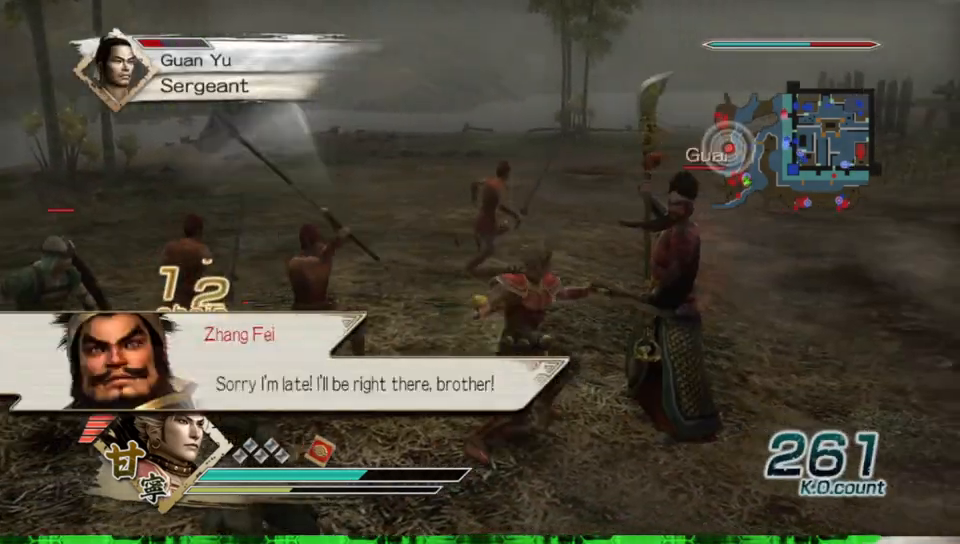
{"buttons": [], "left_stick": "up-right", "right_stick": "center", "events": [[83, "left_stick", "right"], [250, "left_stick", "up-right"]]}
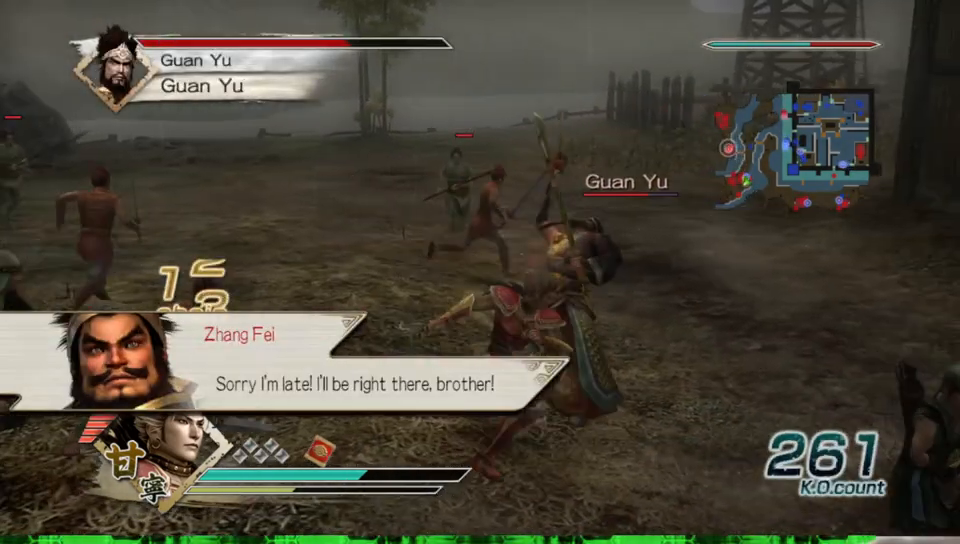
{"buttons": [], "left_stick": "up", "right_stick": "center", "events": [[67, "left_stick", "up"]]}
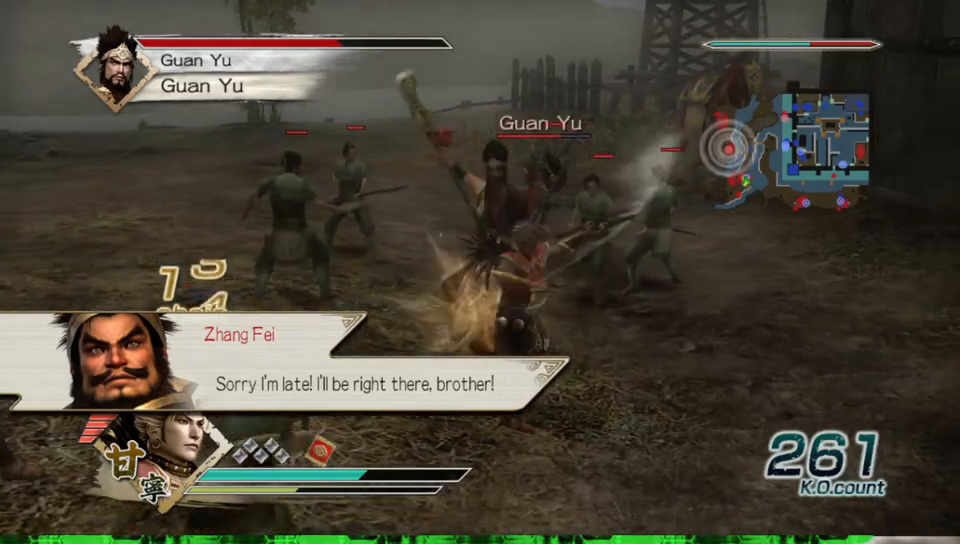
{"buttons": [], "left_stick": "up", "right_stick": "center", "events": []}